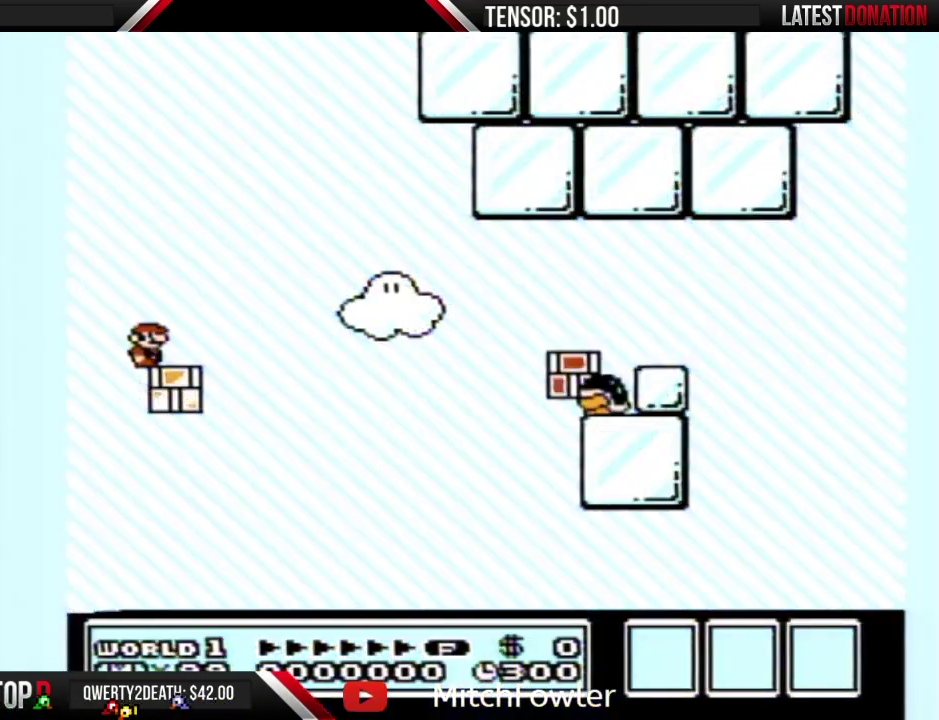
Gameplay with a controller (Nintendo layout); each line is a JSON object with the inputs held at the frame after it. "events" lists button and stick changes between this image and that frame as [ms after this image, input, new state], when the widget could be followed in between. Not read: L3 R3 START.
{"buttons": ["B"], "events": []}
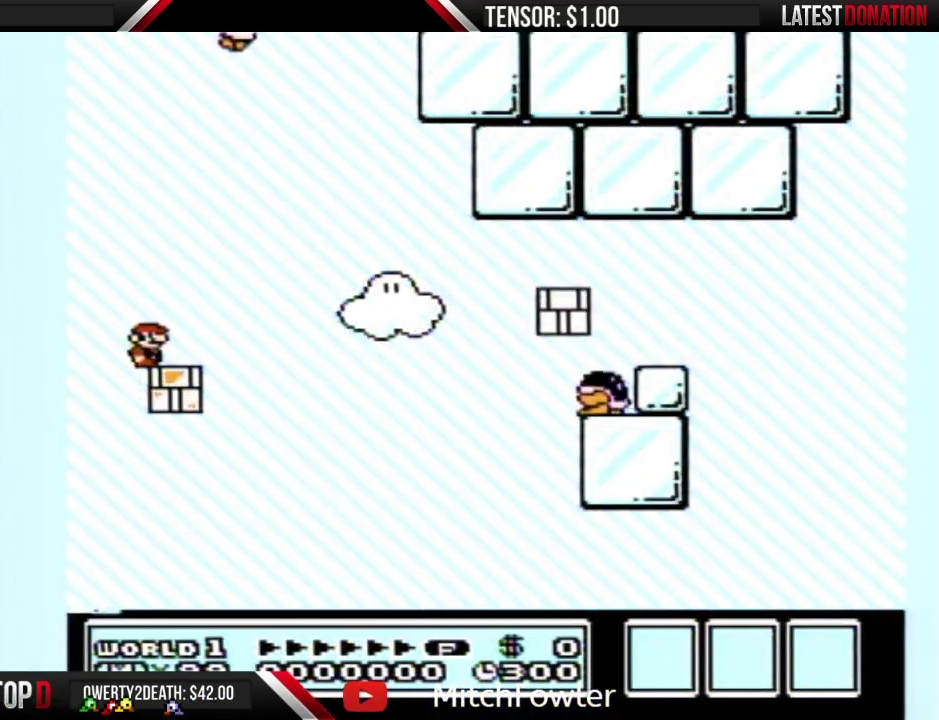
{"buttons": ["A", "B", "DPAD_LEFT"], "events": [[183, "DPAD_RIGHT", "down"], [417, "A", "down"], [417, "DPAD_LEFT", "down"], [417, "DPAD_RIGHT", "up"]]}
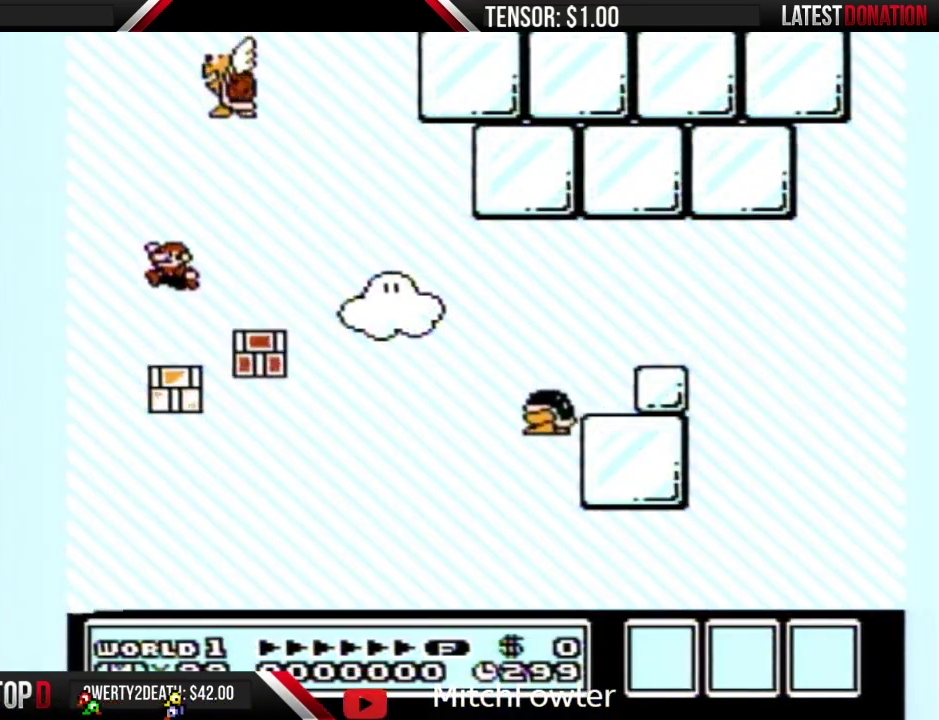
{"buttons": ["A", "B", "DPAD_RIGHT"], "events": [[67, "DPAD_LEFT", "up"], [100, "DPAD_RIGHT", "down"], [217, "DPAD_RIGHT", "up"], [283, "DPAD_RIGHT", "down"], [417, "DPAD_RIGHT", "up"], [467, "DPAD_RIGHT", "down"]]}
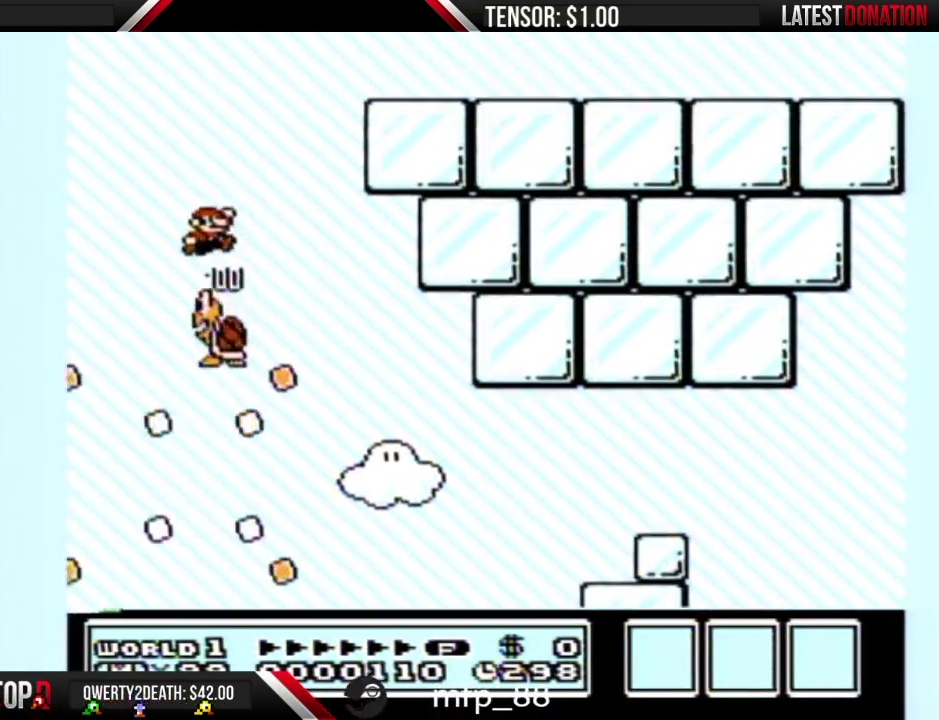
{"buttons": ["B", "DPAD_LEFT"], "events": [[383, "A", "up"], [417, "DPAD_RIGHT", "up"], [500, "DPAD_LEFT", "down"]]}
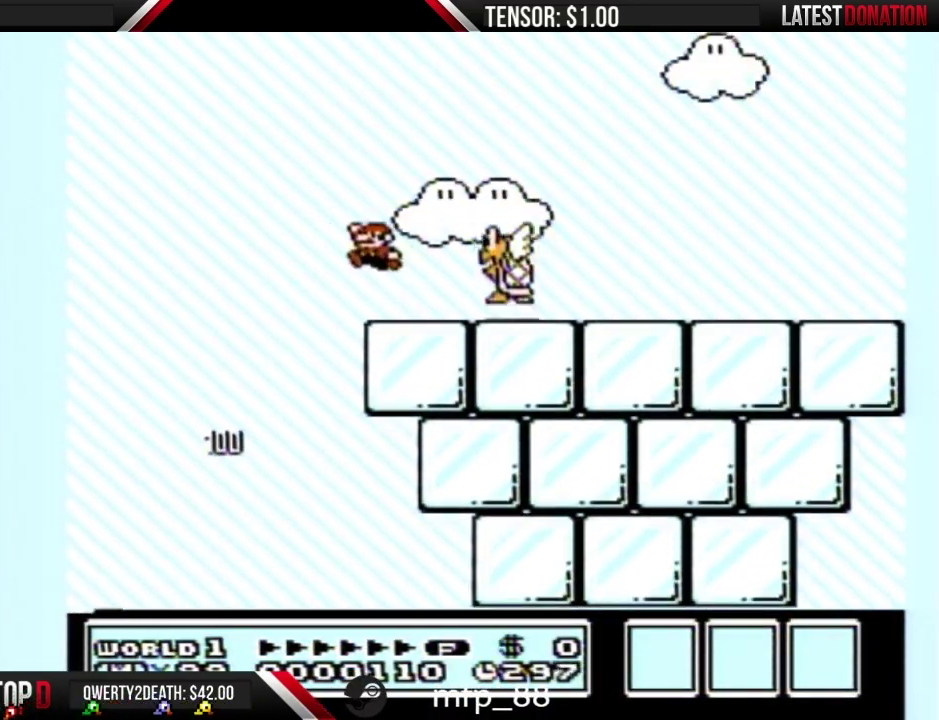
{"buttons": ["B", "DPAD_RIGHT"], "events": [[217, "A", "down"], [350, "DPAD_LEFT", "up"], [383, "A", "up"], [383, "DPAD_RIGHT", "down"]]}
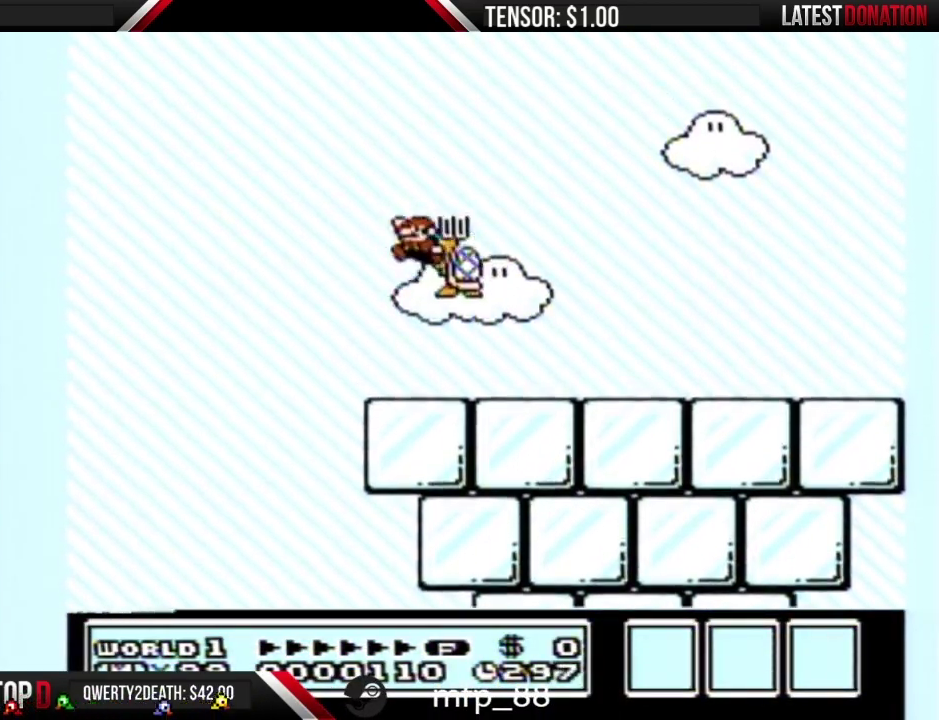
{"buttons": ["B", "DPAD_RIGHT"], "events": [[33, "DPAD_LEFT", "down"], [33, "DPAD_RIGHT", "up"], [183, "DPAD_LEFT", "up"], [217, "DPAD_RIGHT", "down"], [283, "DPAD_RIGHT", "up"], [317, "DPAD_LEFT", "down"], [467, "DPAD_LEFT", "up"], [500, "DPAD_RIGHT", "down"]]}
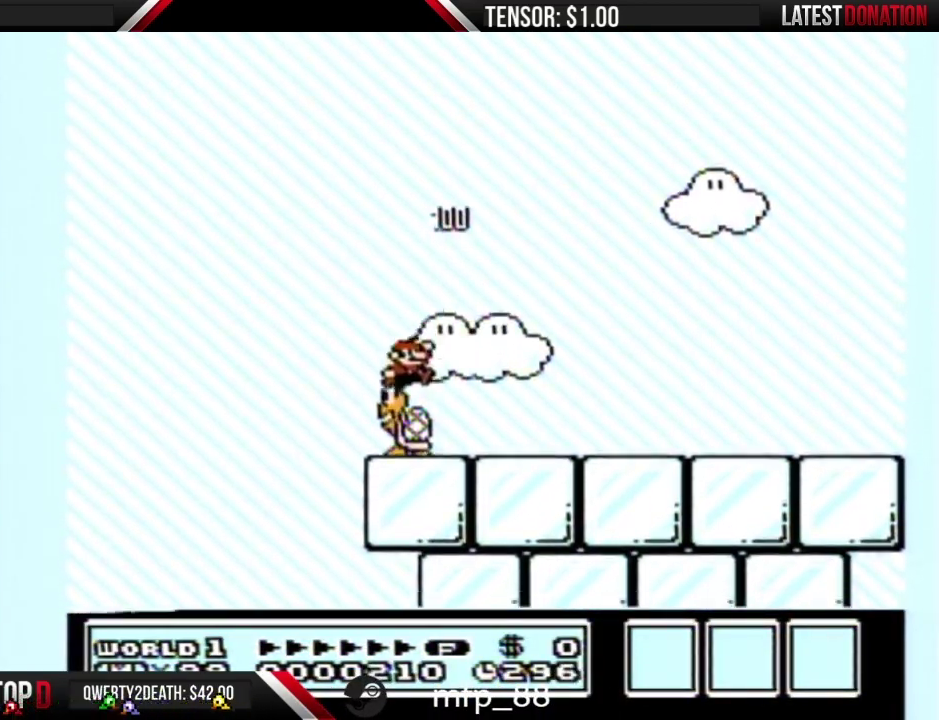
{"buttons": ["B", "DPAD_LEFT"], "events": [[283, "DPAD_RIGHT", "up"], [383, "DPAD_LEFT", "down"]]}
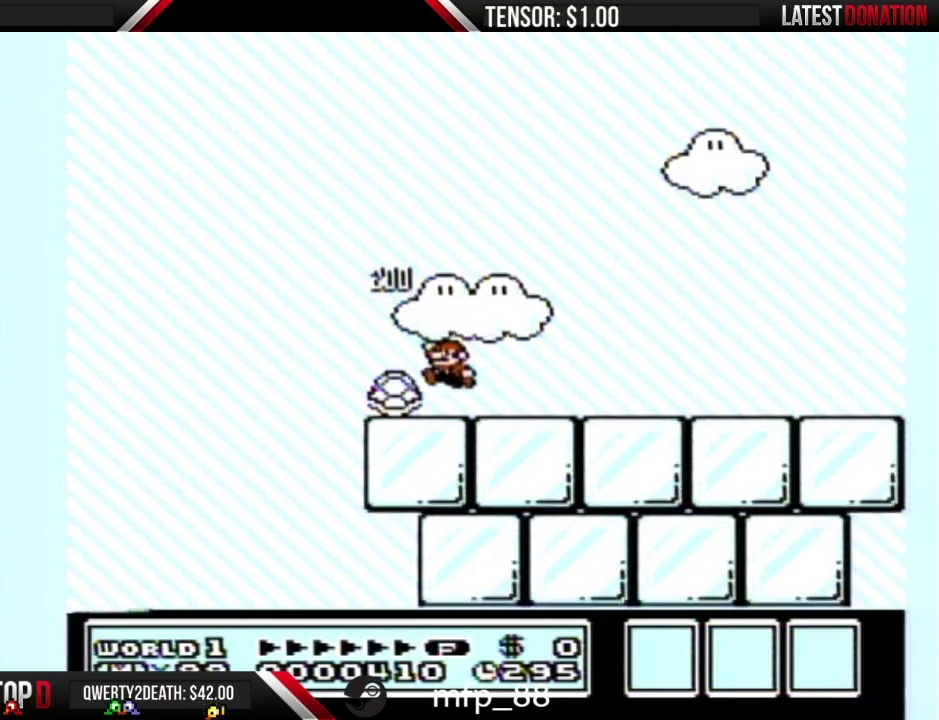
{"buttons": ["B", "DPAD_RIGHT"], "events": [[250, "A", "down"], [383, "DPAD_LEFT", "up"], [450, "A", "up"], [450, "DPAD_RIGHT", "down"]]}
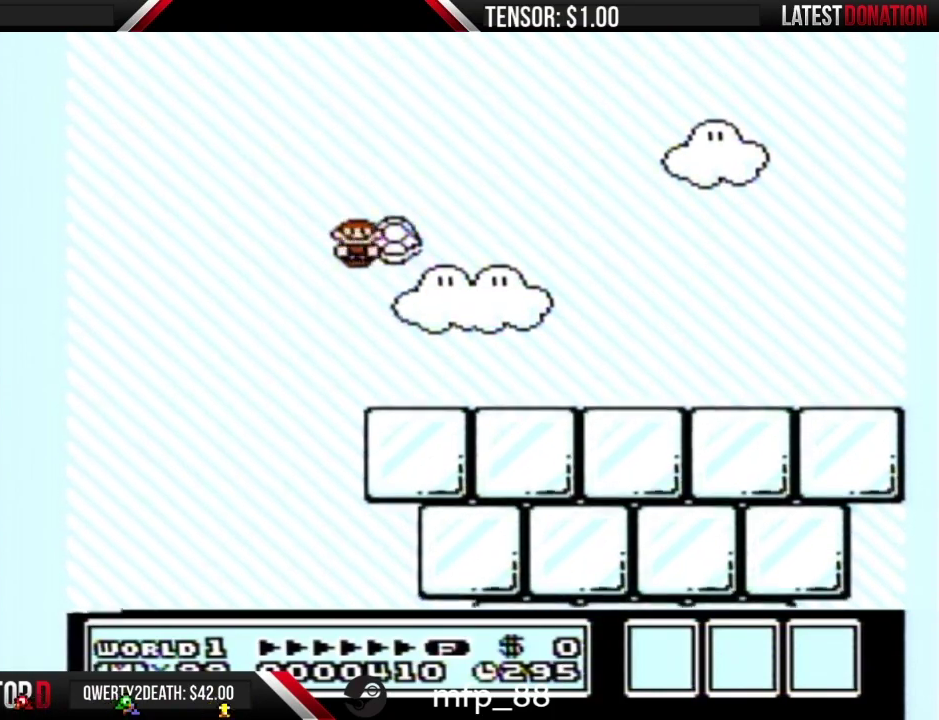
{"buttons": ["B", "DPAD_RIGHT"], "events": []}
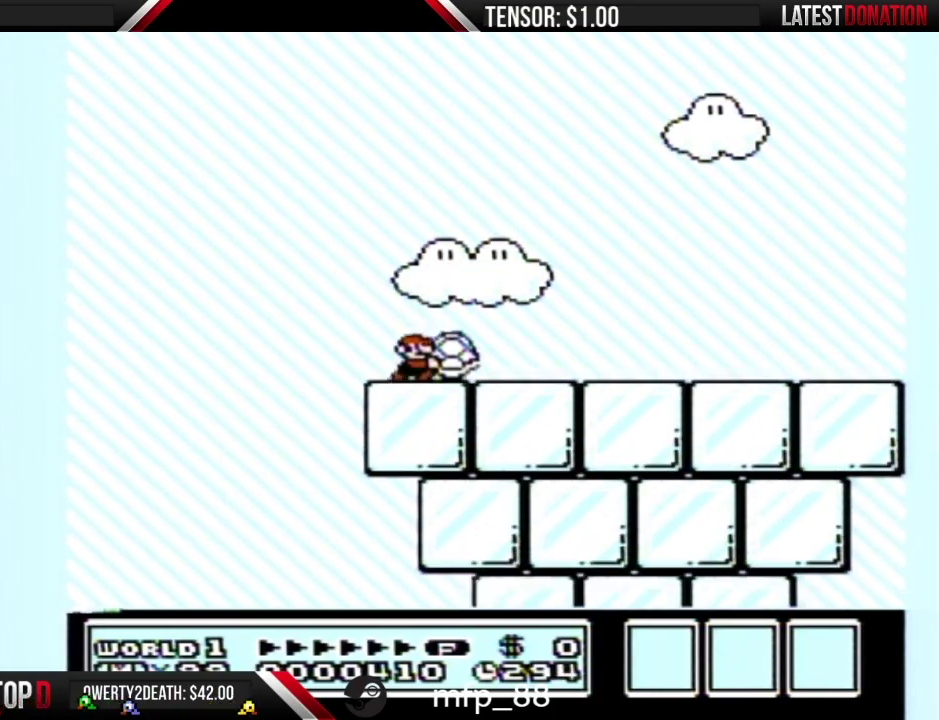
{"buttons": ["B", "DPAD_RIGHT"], "events": []}
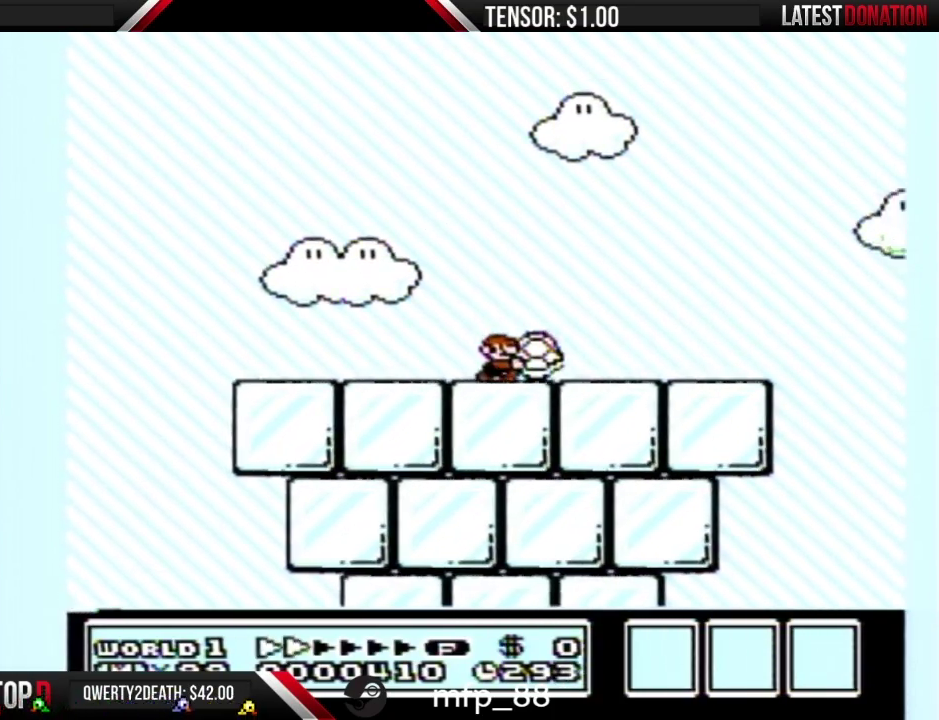
{"buttons": ["A", "B", "DPAD_LEFT"], "events": [[500, "A", "down"], [500, "DPAD_LEFT", "down"], [500, "DPAD_RIGHT", "up"]]}
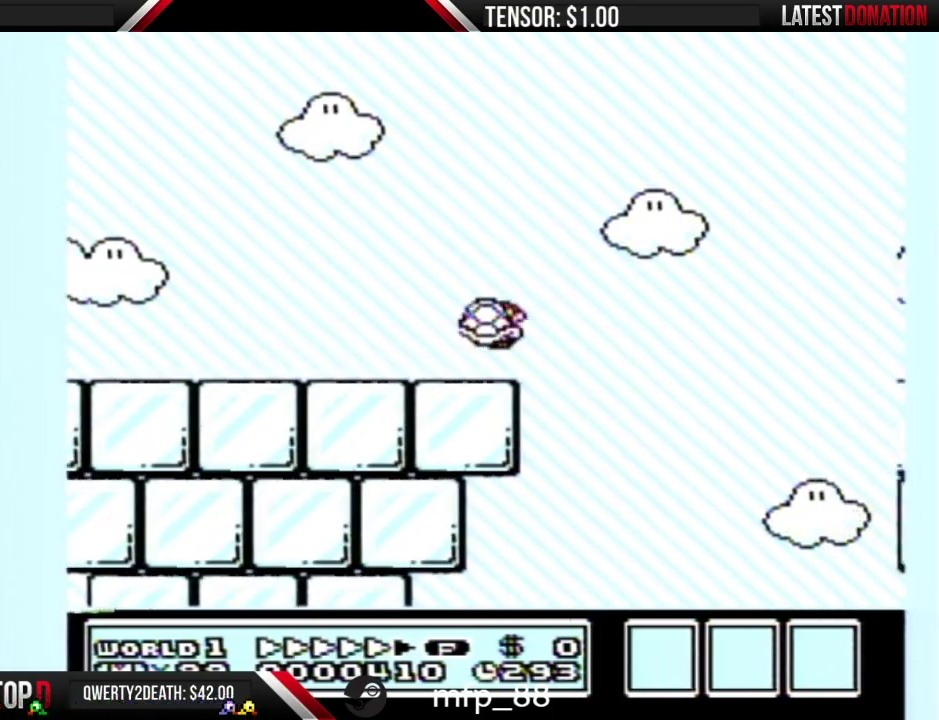
{"buttons": ["A", "B", "DPAD_LEFT"], "events": [[100, "A", "up"], [350, "A", "down"]]}
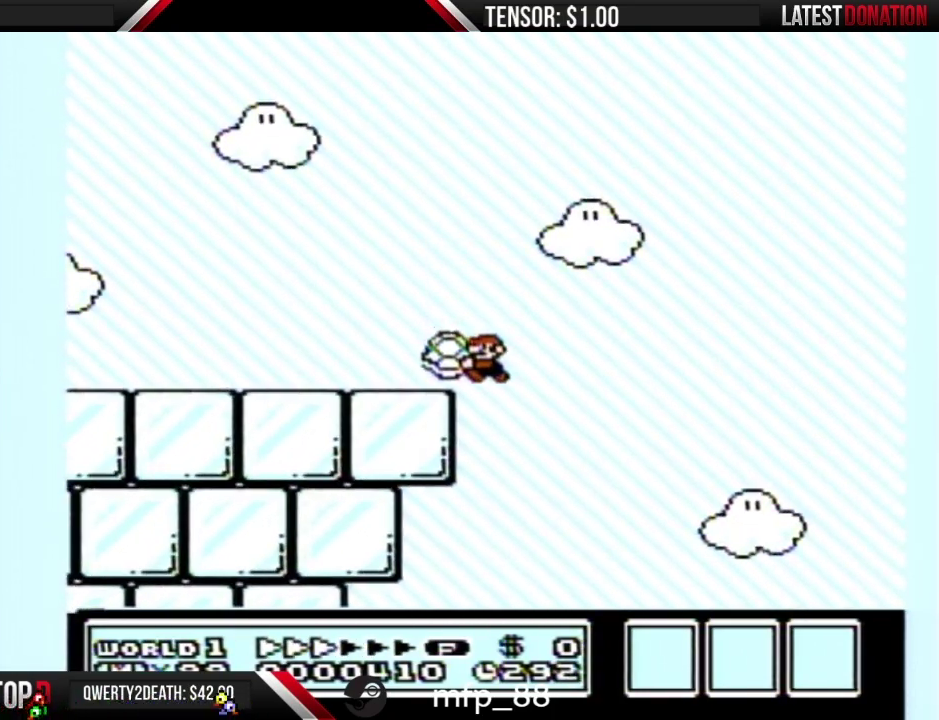
{"buttons": ["B", "DPAD_LEFT"], "events": [[217, "A", "up"]]}
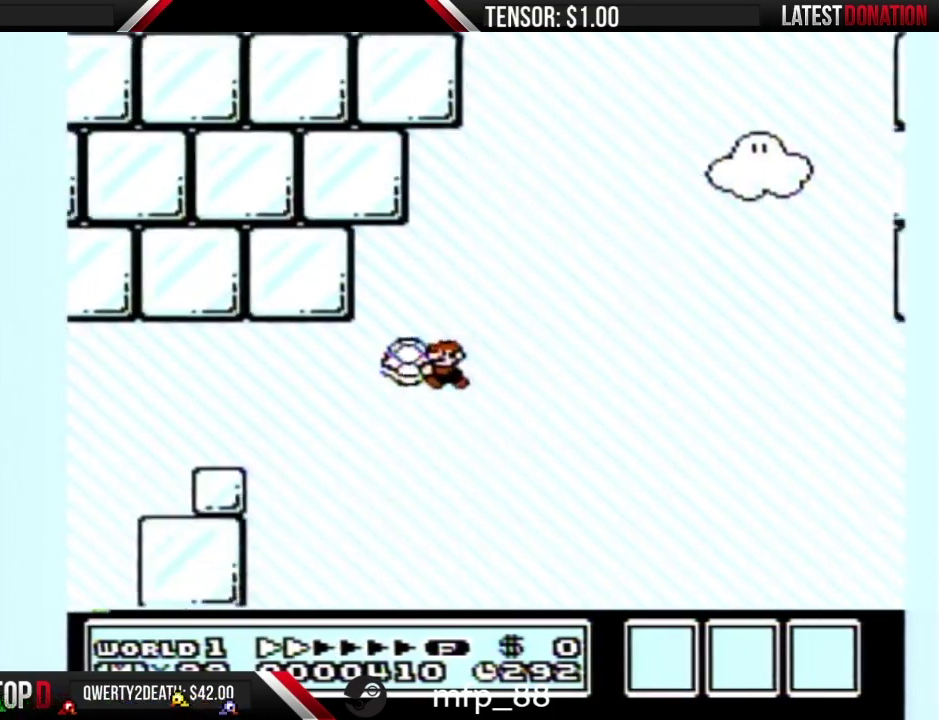
{"buttons": ["B", "DPAD_LEFT"], "events": []}
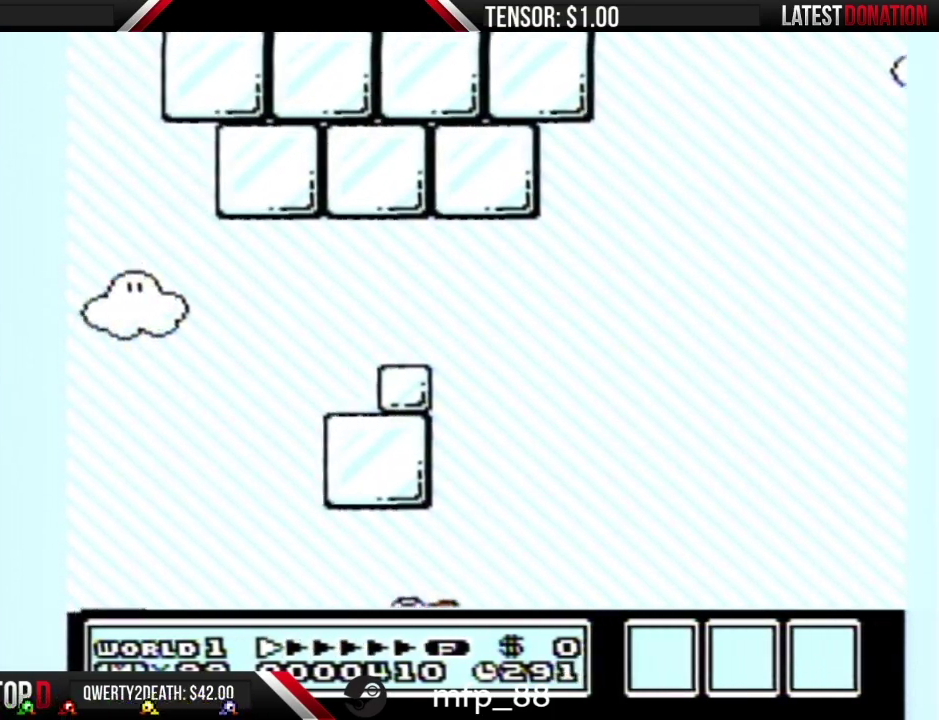
{"buttons": [], "events": [[383, "DPAD_LEFT", "up"], [467, "B", "up"]]}
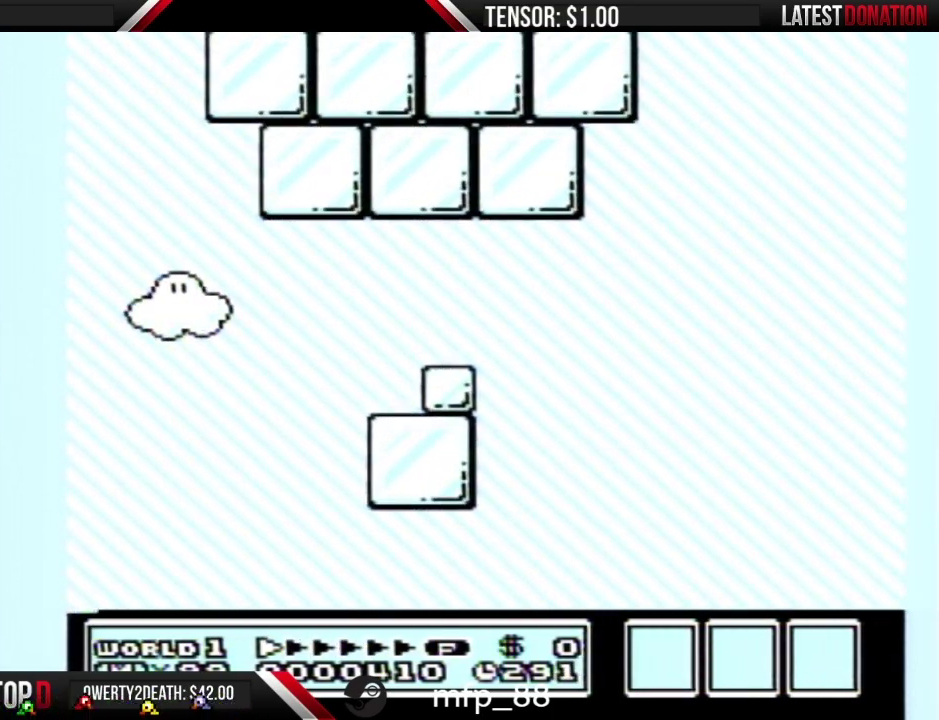
{"buttons": [], "events": []}
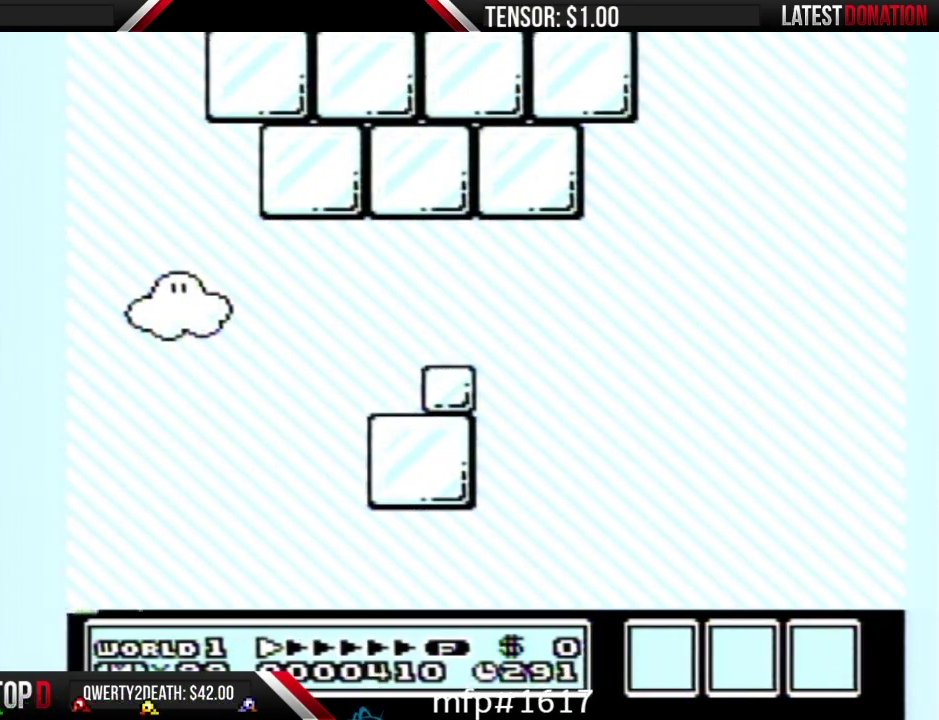
{"buttons": [], "events": []}
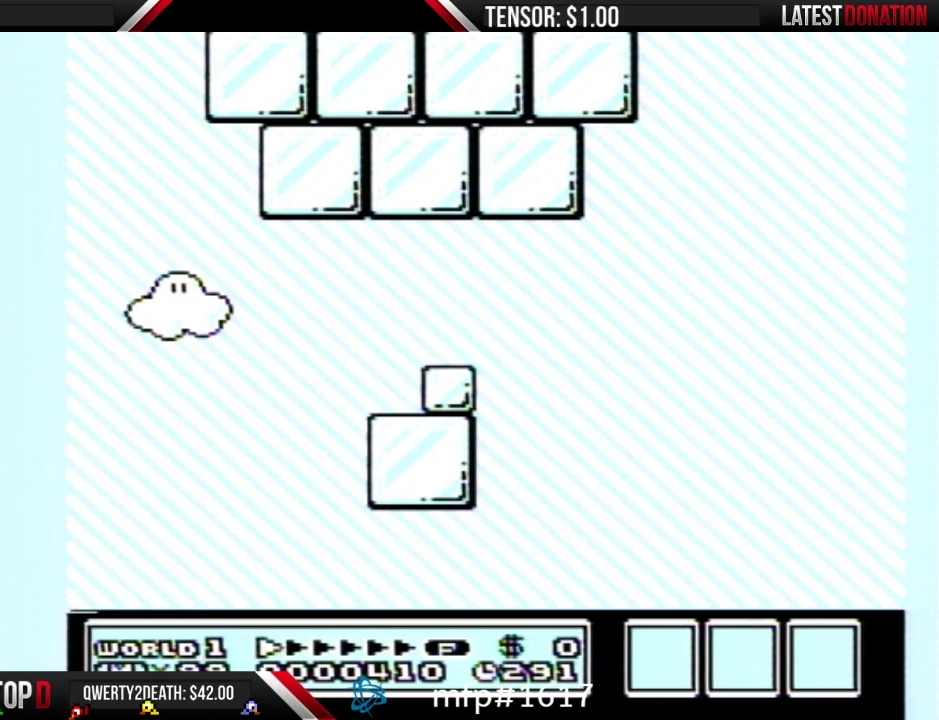
{"buttons": ["B"], "events": [[500, "B", "down"]]}
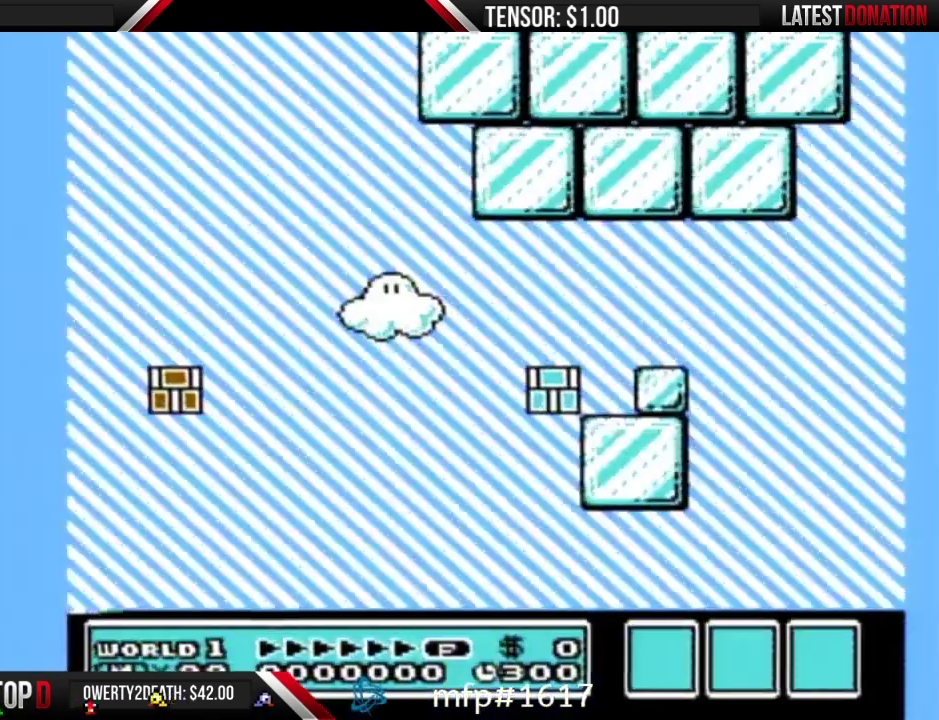
{"buttons": ["B"], "events": []}
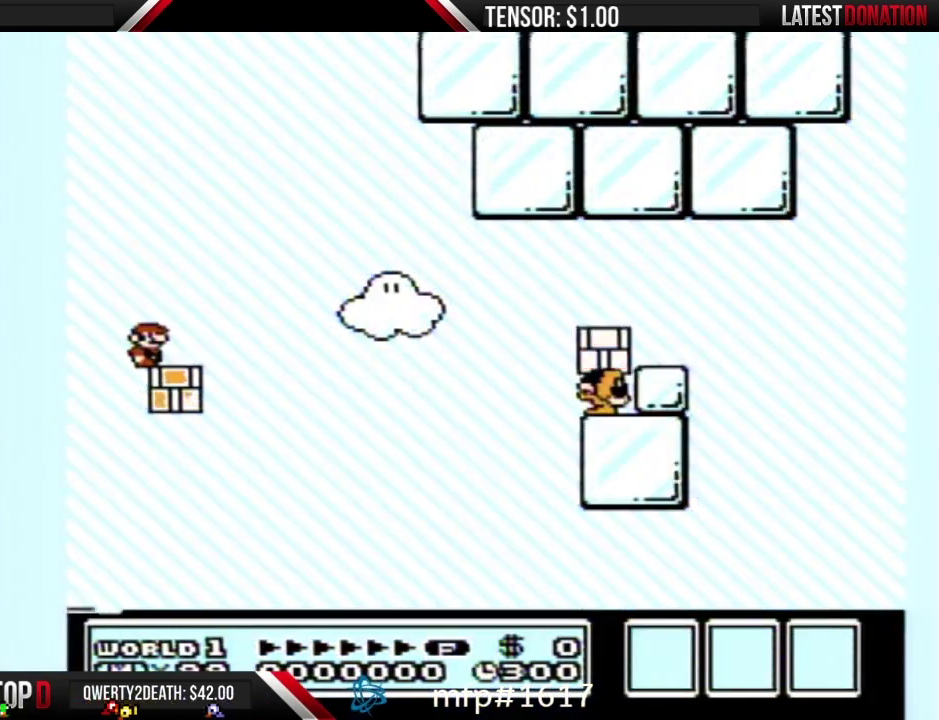
{"buttons": ["B", "DPAD_RIGHT"], "events": [[467, "DPAD_RIGHT", "down"]]}
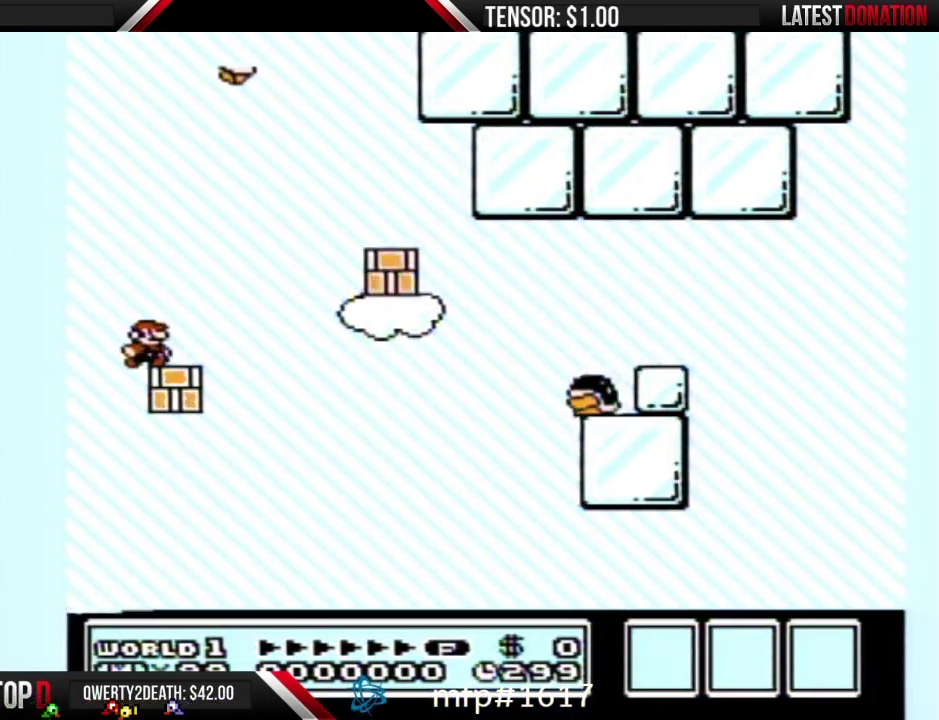
{"buttons": ["A", "B", "DPAD_RIGHT"], "events": [[200, "A", "down"], [200, "DPAD_RIGHT", "up"], [217, "DPAD_LEFT", "down"], [383, "DPAD_LEFT", "up"], [417, "DPAD_RIGHT", "down"]]}
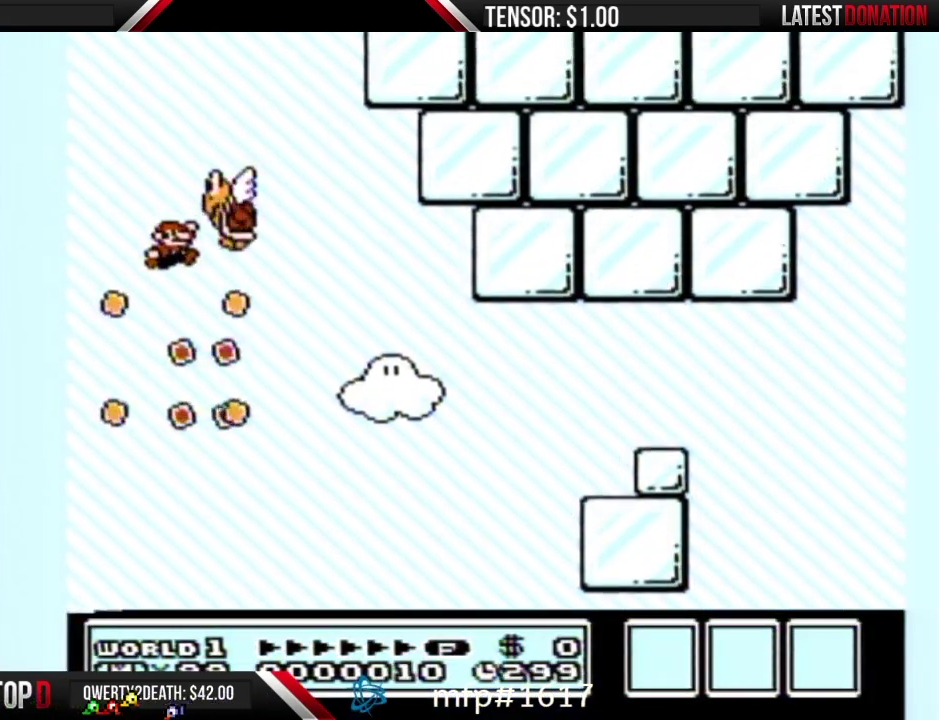
{"buttons": ["A", "B"], "events": [[33, "DPAD_RIGHT", "up"], [250, "DPAD_RIGHT", "down"], [500, "DPAD_RIGHT", "up"]]}
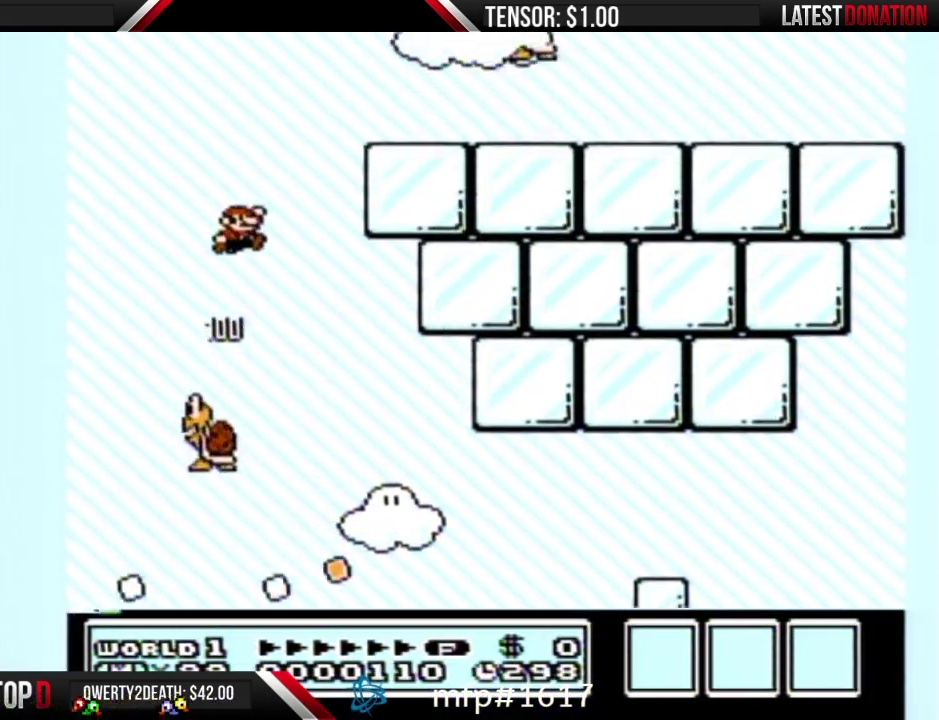
{"buttons": ["B", "DPAD_LEFT"], "events": [[167, "DPAD_RIGHT", "down"], [317, "DPAD_RIGHT", "up"], [350, "A", "up"], [417, "DPAD_LEFT", "down"]]}
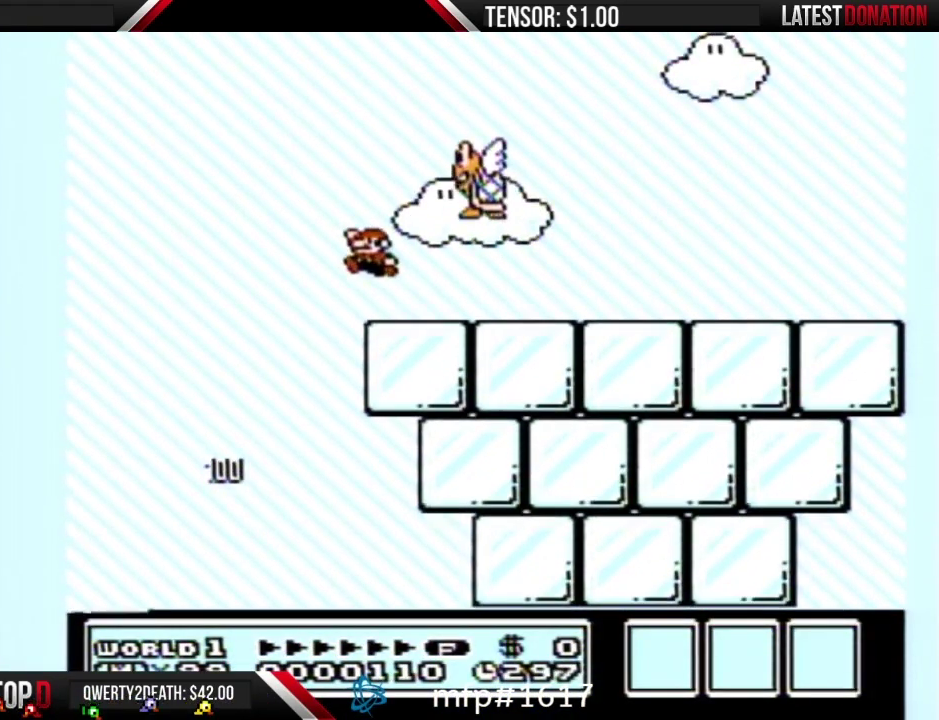
{"buttons": ["B", "DPAD_RIGHT"], "events": [[167, "A", "down"], [250, "A", "up"], [250, "DPAD_LEFT", "up"], [283, "DPAD_RIGHT", "down"]]}
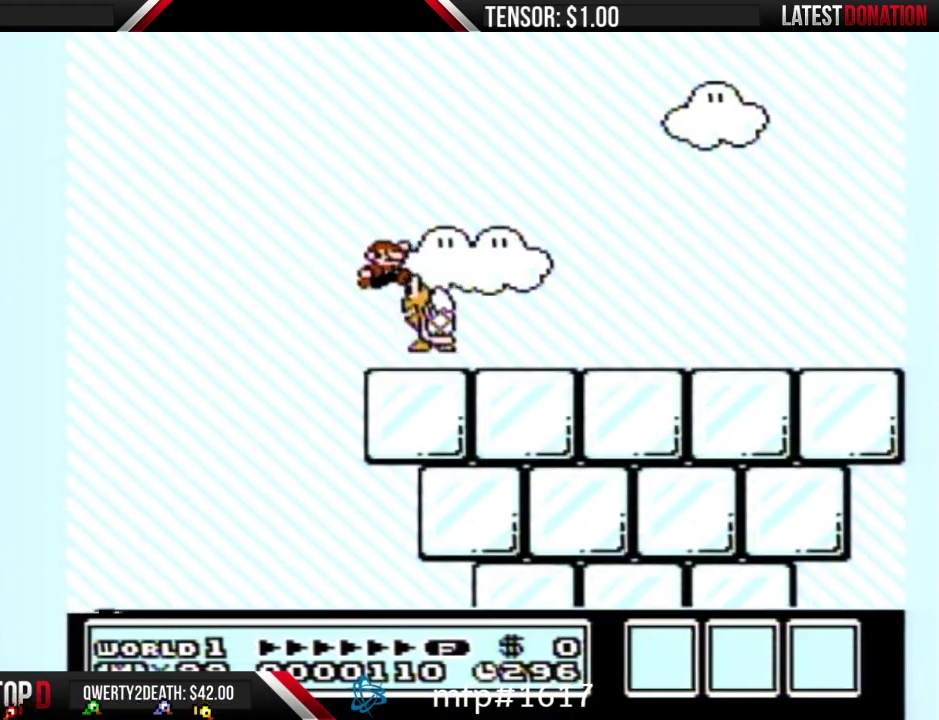
{"buttons": ["B", "DPAD_RIGHT"], "events": [[33, "DPAD_RIGHT", "up"], [67, "DPAD_LEFT", "down"], [283, "DPAD_LEFT", "up"], [317, "DPAD_RIGHT", "down"], [417, "DPAD_LEFT", "down"], [417, "DPAD_RIGHT", "up"], [500, "DPAD_LEFT", "up"], [500, "DPAD_RIGHT", "down"]]}
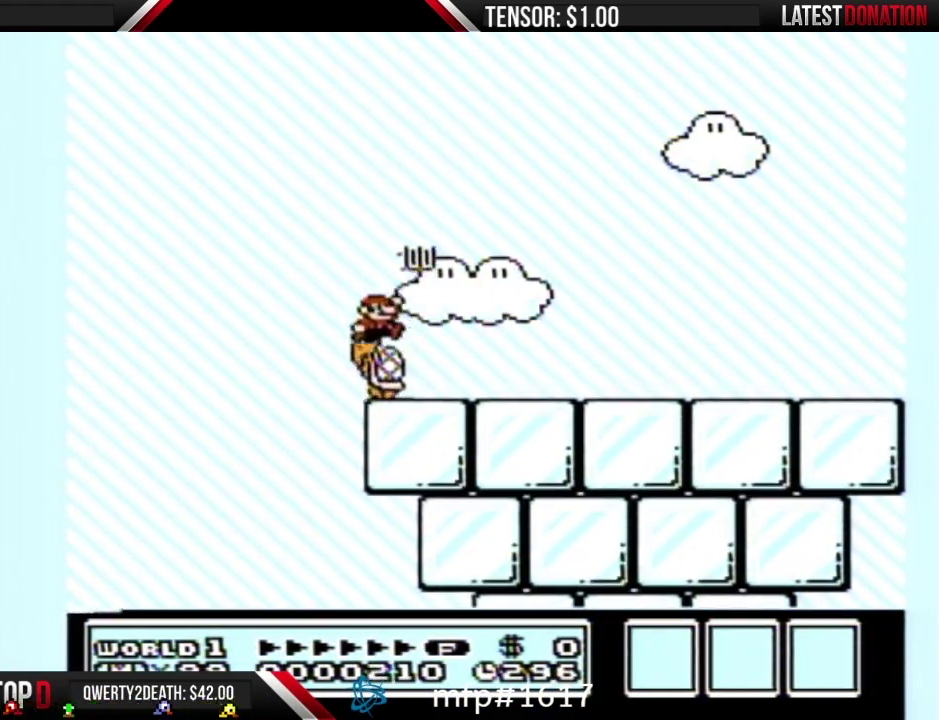
{"buttons": ["DPAD_LEFT"], "events": [[350, "DPAD_RIGHT", "up"], [417, "B", "up"], [450, "DPAD_LEFT", "down"]]}
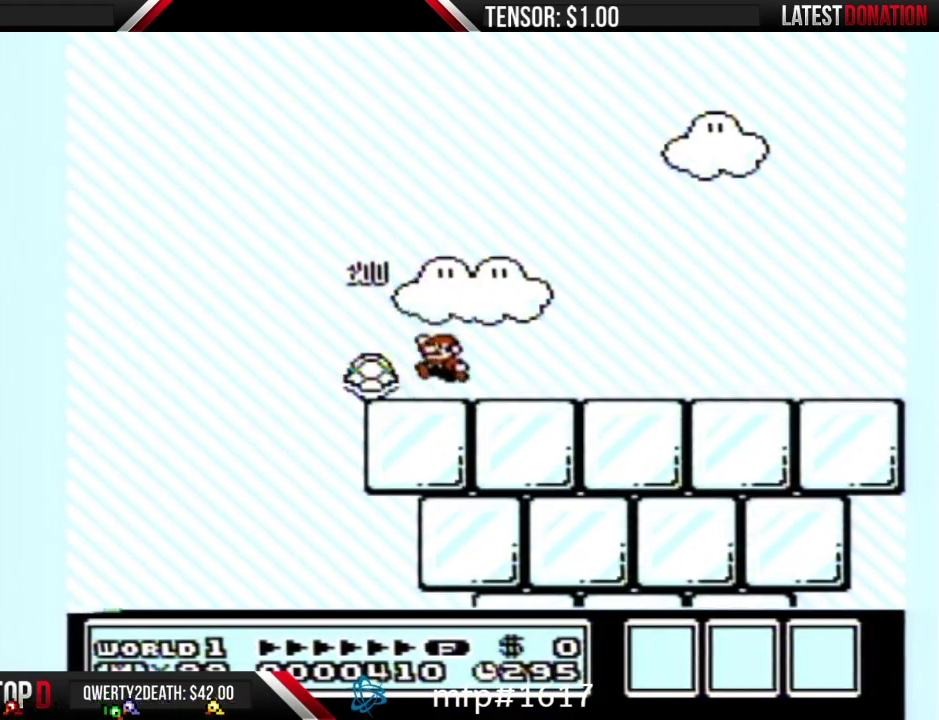
{"buttons": ["B"], "events": [[250, "DPAD_LEFT", "up"], [350, "B", "down"]]}
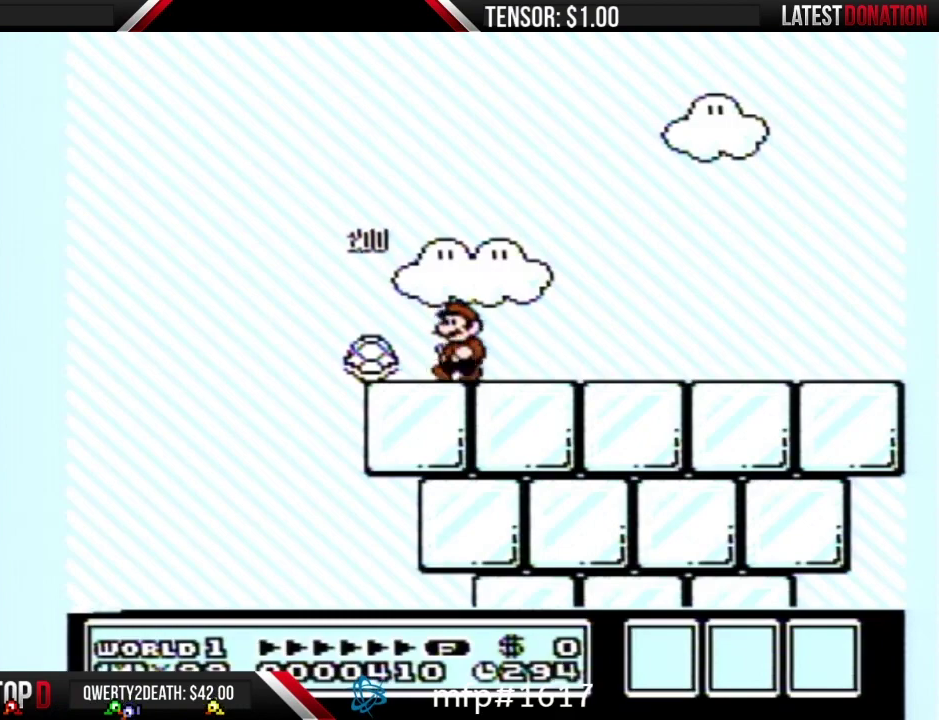
{"buttons": ["B", "DPAD_LEFT"], "events": [[67, "DPAD_LEFT", "down"]]}
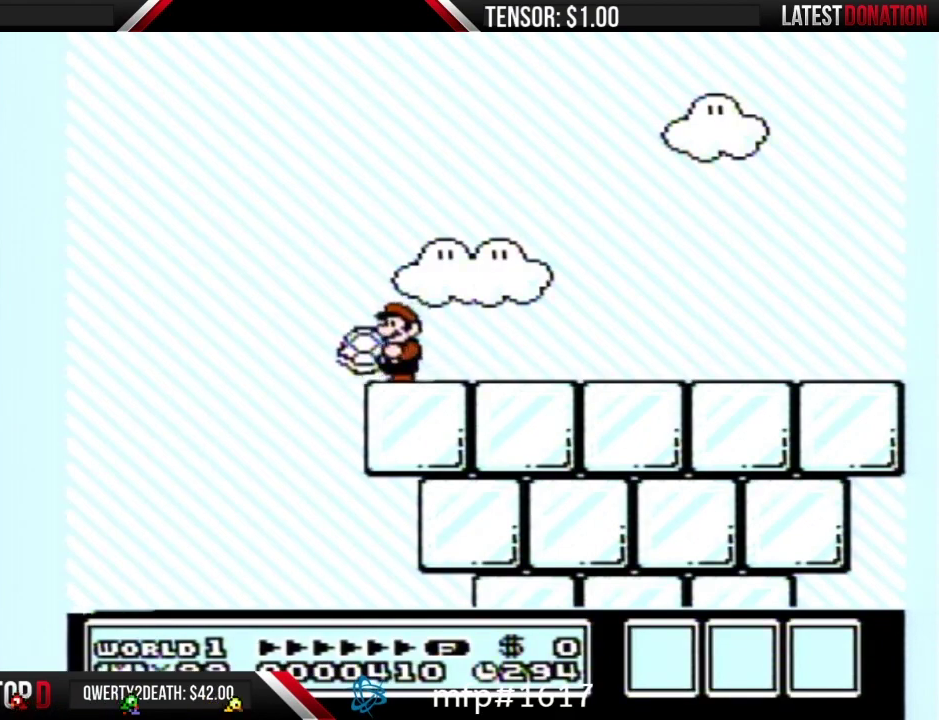
{"buttons": ["B", "DPAD_RIGHT"], "events": [[100, "A", "down"], [167, "DPAD_LEFT", "up"], [183, "DPAD_RIGHT", "down"], [500, "A", "up"]]}
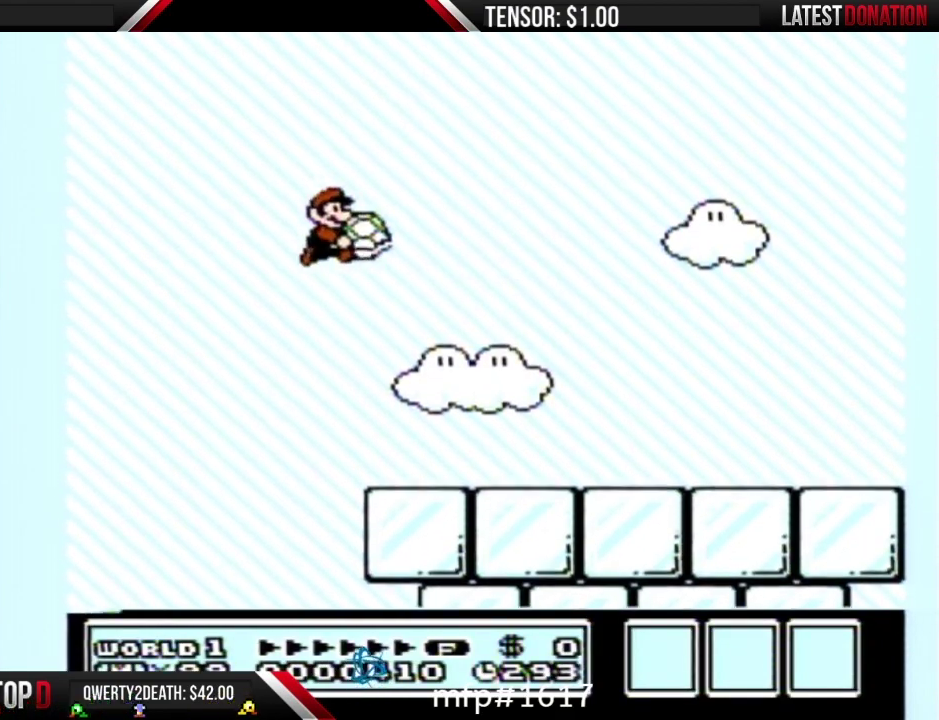
{"buttons": [], "events": [[67, "DPAD_RIGHT", "up"], [200, "B", "up"]]}